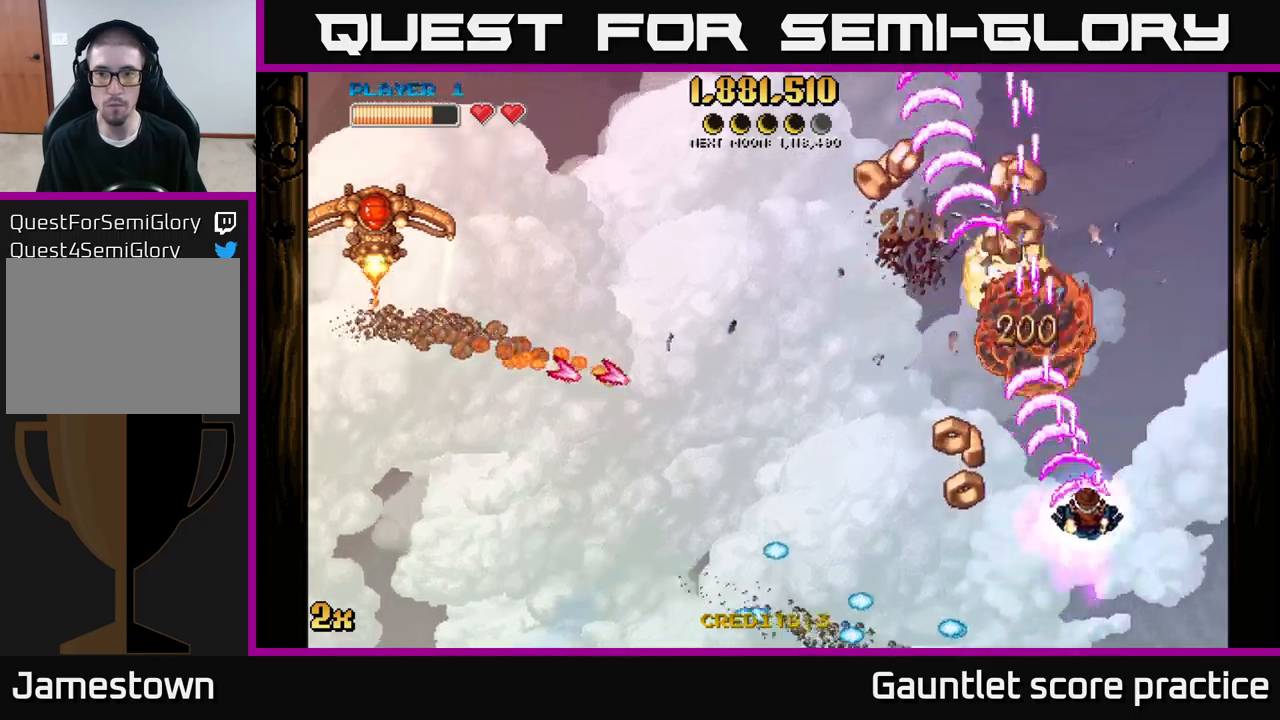
Gameplay with a controller (Xbox layout); each line is a JSON object with the inputs held at the frame after it. "events" lists button and stick changes between this image and that frame as [ms after this image, input, new state], when the widget could be followed in between.
{"buttons": ["A"], "left_stick": "left", "right_stick": "center", "events": [[50, "left_stick", "up-left"], [83, "X", "down"], [167, "X", "up"], [167, "left_stick", "up"], [200, "A", "up"], [233, "A", "down"], [300, "left_stick", "up-left"], [450, "left_stick", "left"]]}
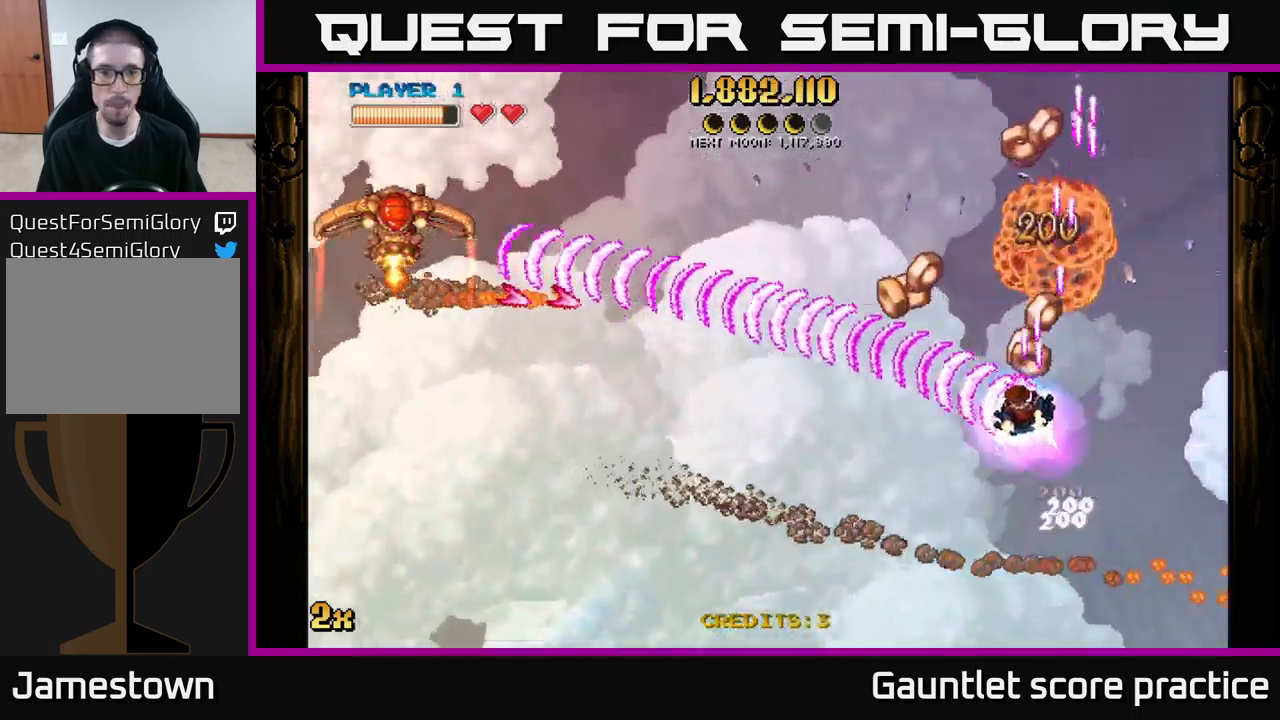
{"buttons": ["A"], "left_stick": "down-left", "right_stick": "center", "events": [[233, "left_stick", "up-left"], [483, "left_stick", "down-left"]]}
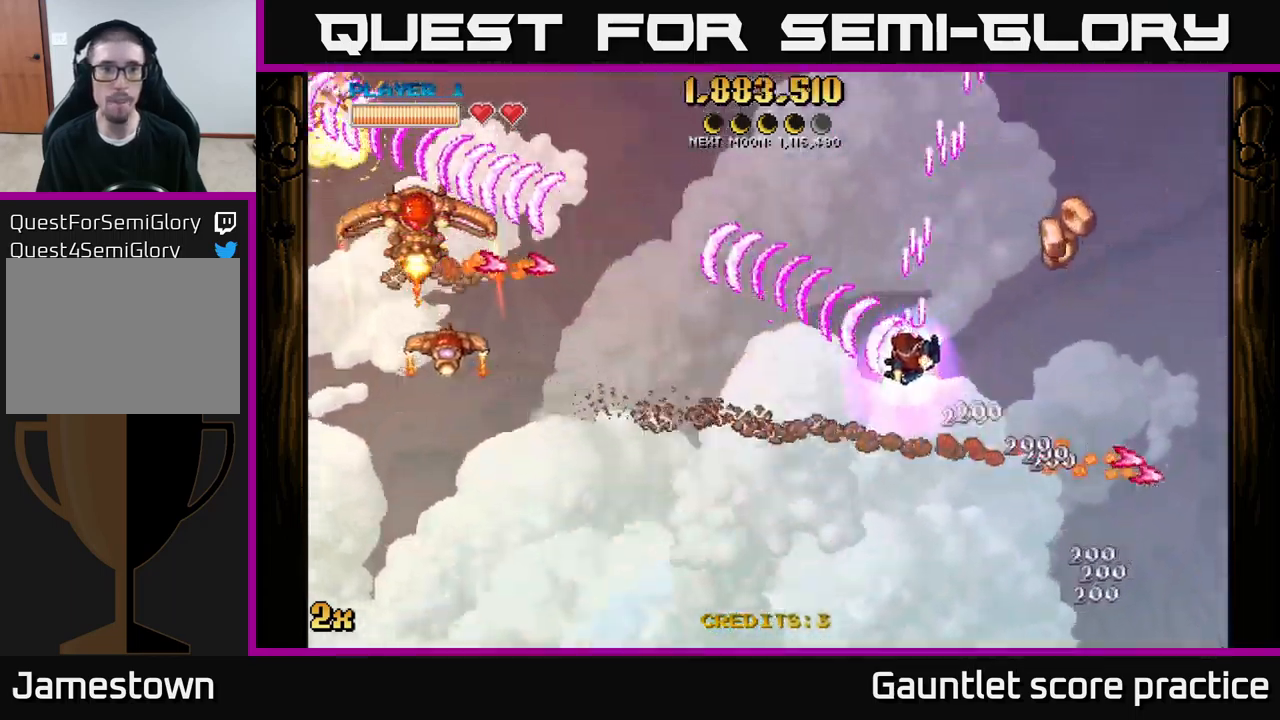
{"buttons": ["A"], "left_stick": "down-right", "right_stick": "center", "events": [[133, "left_stick", "down"], [333, "left_stick", "right"], [483, "left_stick", "down-right"]]}
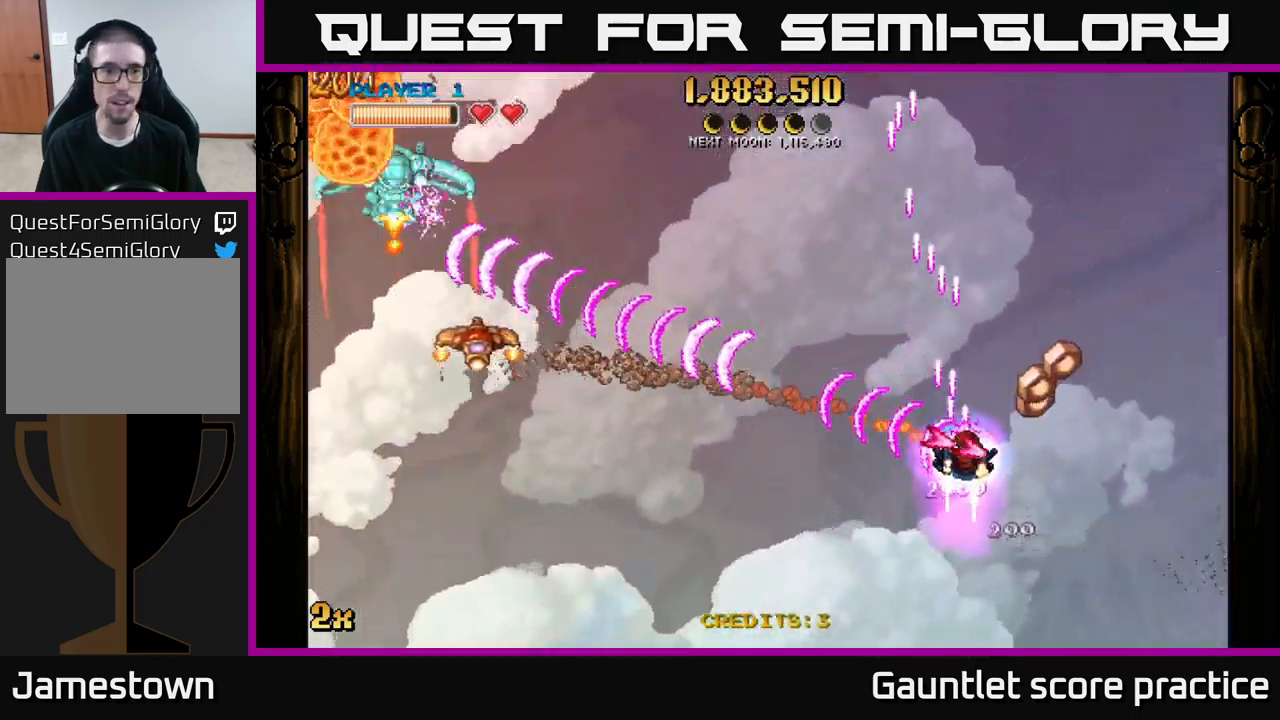
{"buttons": ["A"], "left_stick": "down-left", "right_stick": "center", "events": [[83, "left_stick", "down"], [283, "left_stick", "down-left"]]}
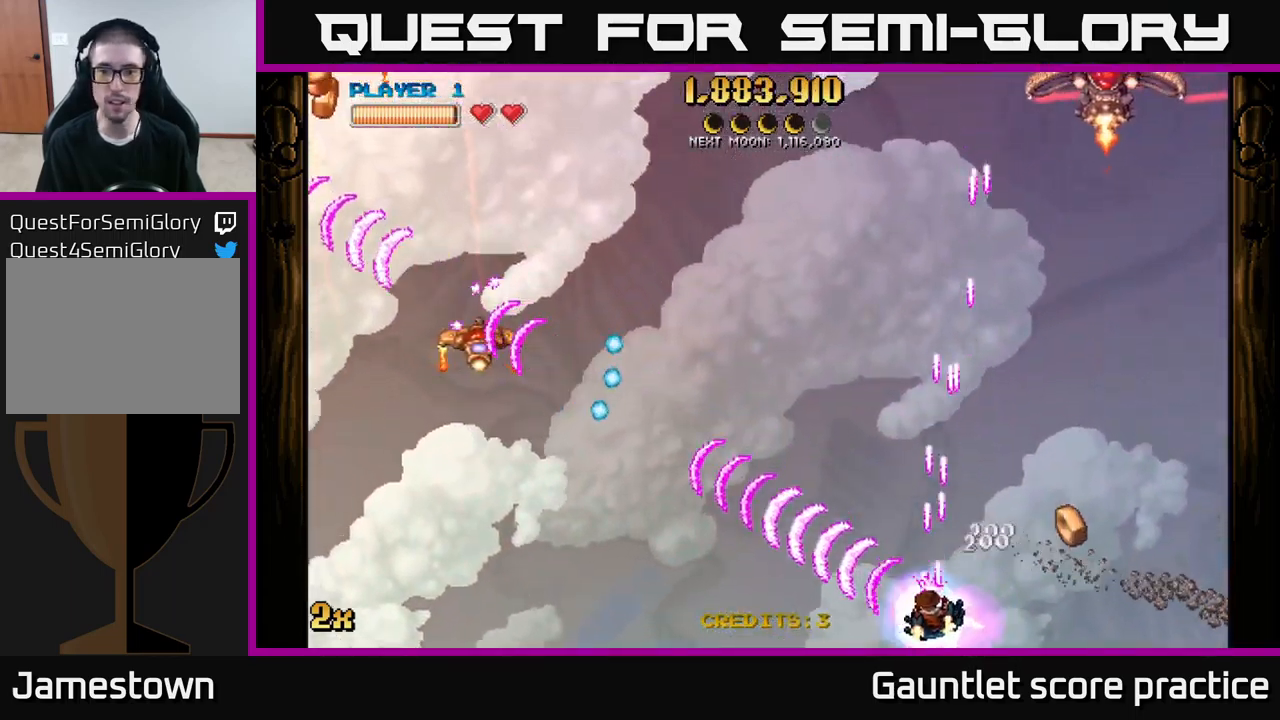
{"buttons": ["A"], "left_stick": "up-left", "right_stick": "center", "events": [[183, "left_stick", "left"], [283, "X", "down"], [300, "left_stick", "up"], [350, "left_stick", "up-right"], [417, "X", "up"], [483, "left_stick", "up-left"]]}
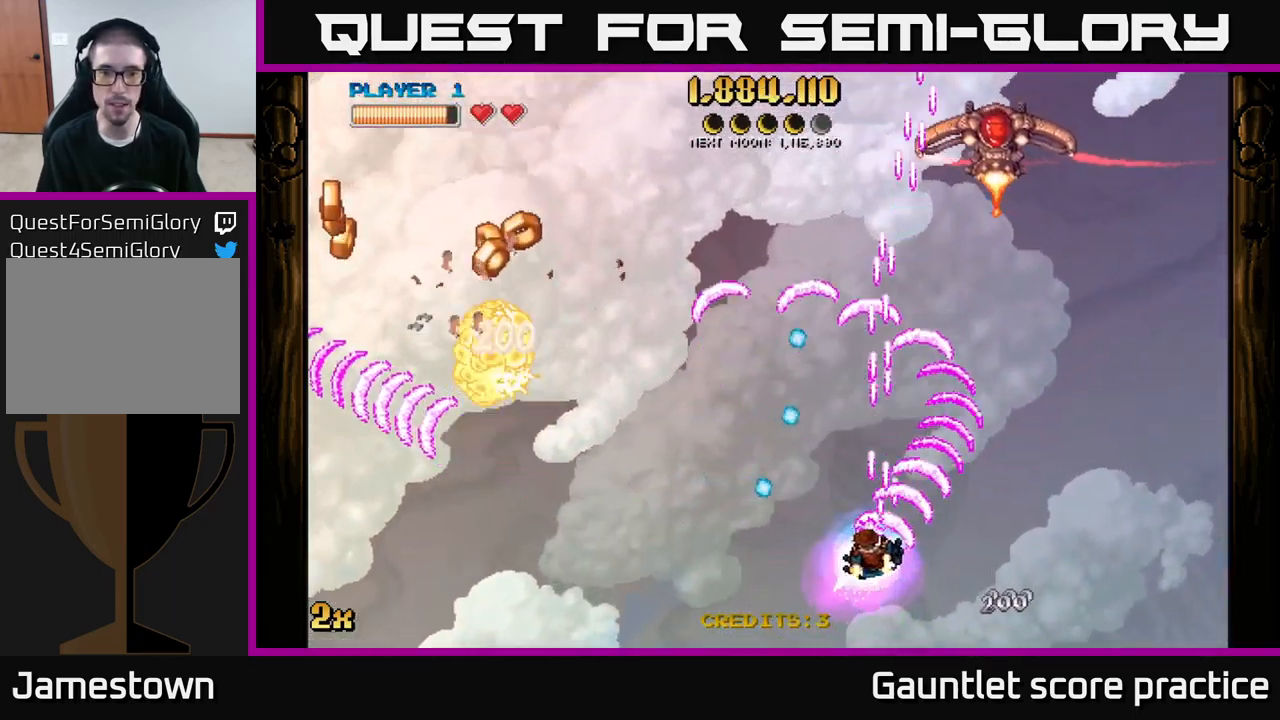
{"buttons": ["A"], "left_stick": "left", "right_stick": "center", "events": [[67, "left_stick", "down-left"], [283, "left_stick", "left"]]}
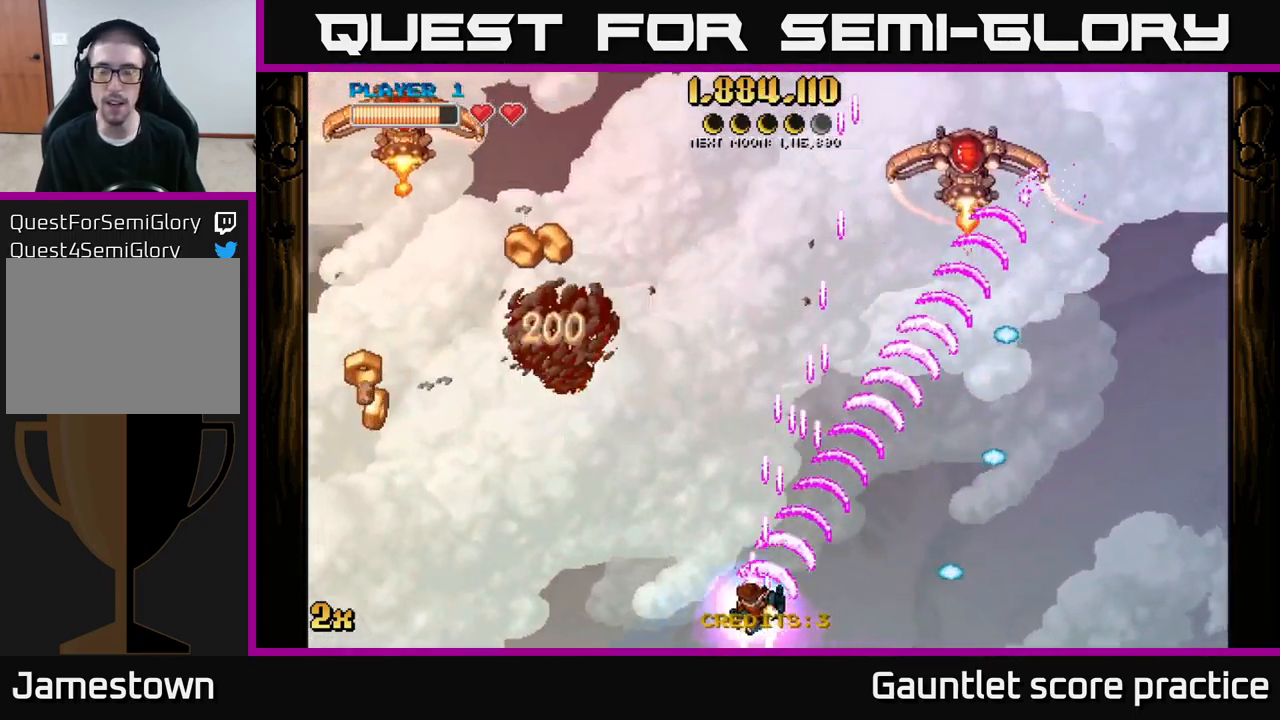
{"buttons": ["A"], "left_stick": "down-left", "right_stick": "center", "events": [[17, "left_stick", "down-left"], [150, "left_stick", "center"], [350, "left_stick", "left"], [417, "left_stick", "down-left"]]}
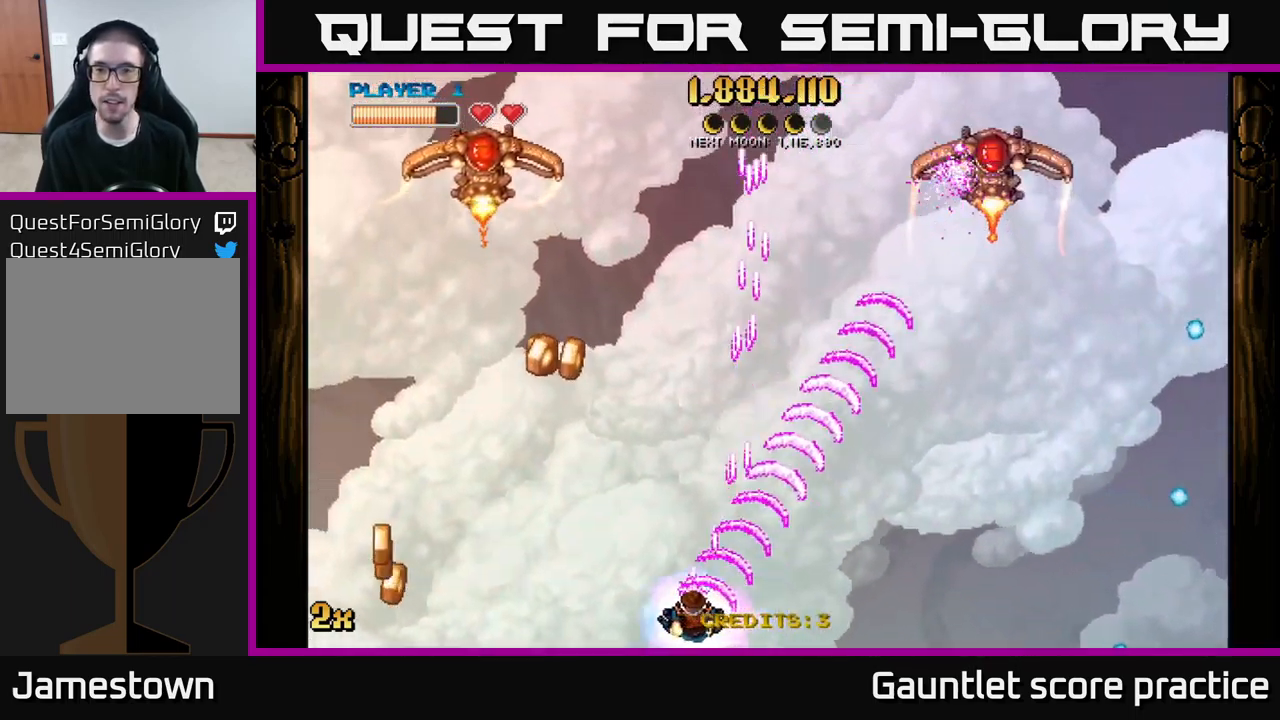
{"buttons": ["A", "X"], "left_stick": "up-left", "right_stick": "center", "events": [[217, "left_stick", "left"], [333, "left_stick", "up-left"], [400, "X", "down"]]}
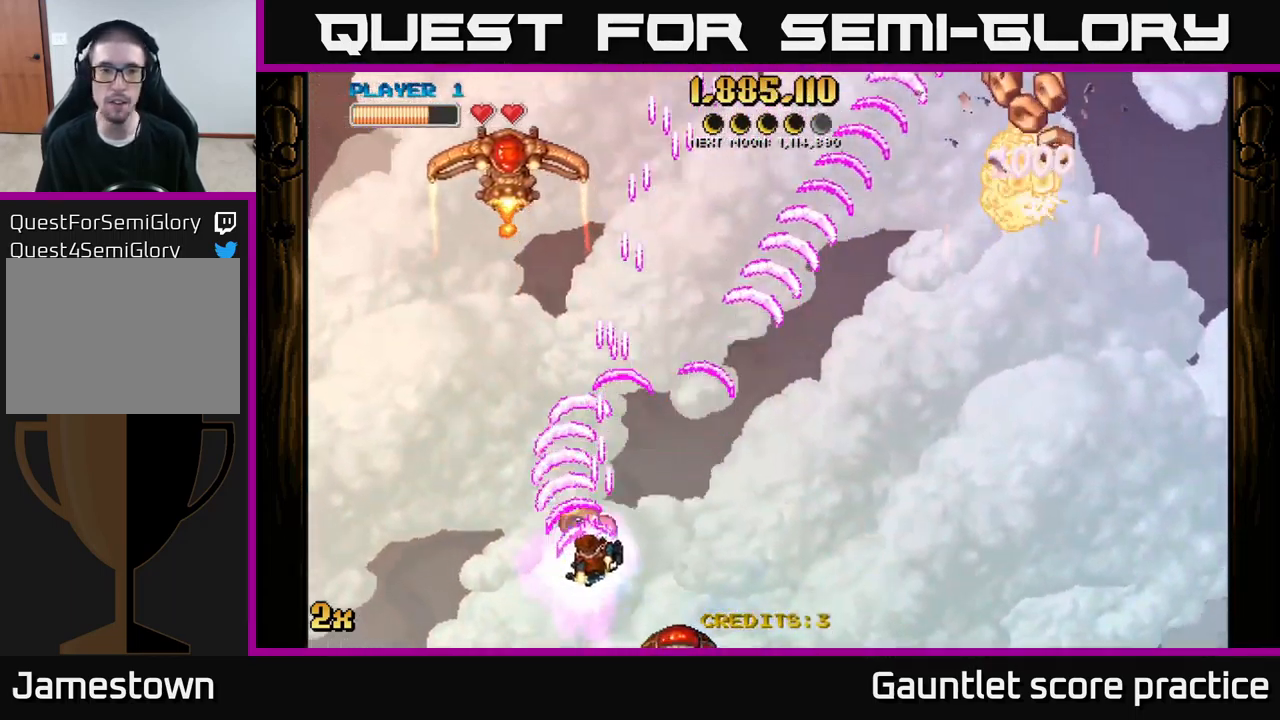
{"buttons": ["A", "X"], "left_stick": "up", "right_stick": "center", "events": [[17, "X", "up"], [50, "left_stick", "up"], [200, "left_stick", "left"], [267, "left_stick", "down-left"], [450, "left_stick", "up-left"], [483, "X", "down"], [500, "left_stick", "up"]]}
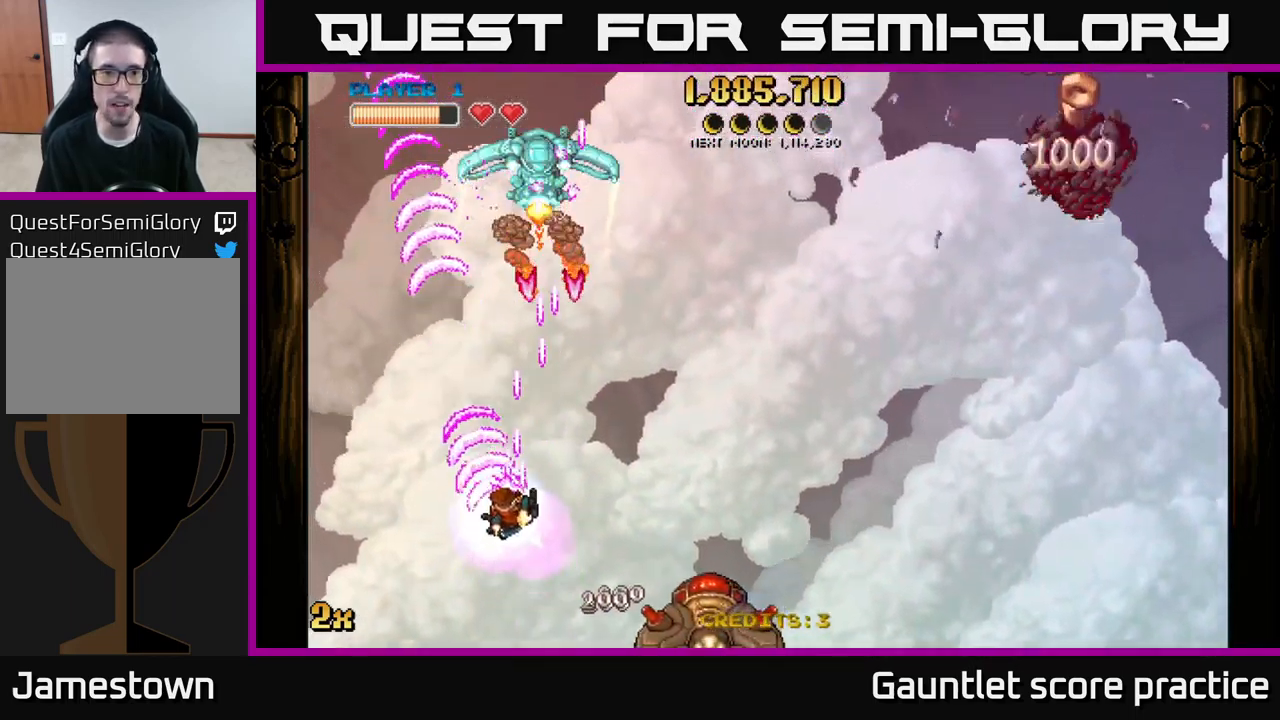
{"buttons": ["A"], "left_stick": "down-left", "right_stick": "center", "events": [[83, "X", "up"], [267, "left_stick", "up-right"], [417, "left_stick", "down"], [484, "left_stick", "down-left"]]}
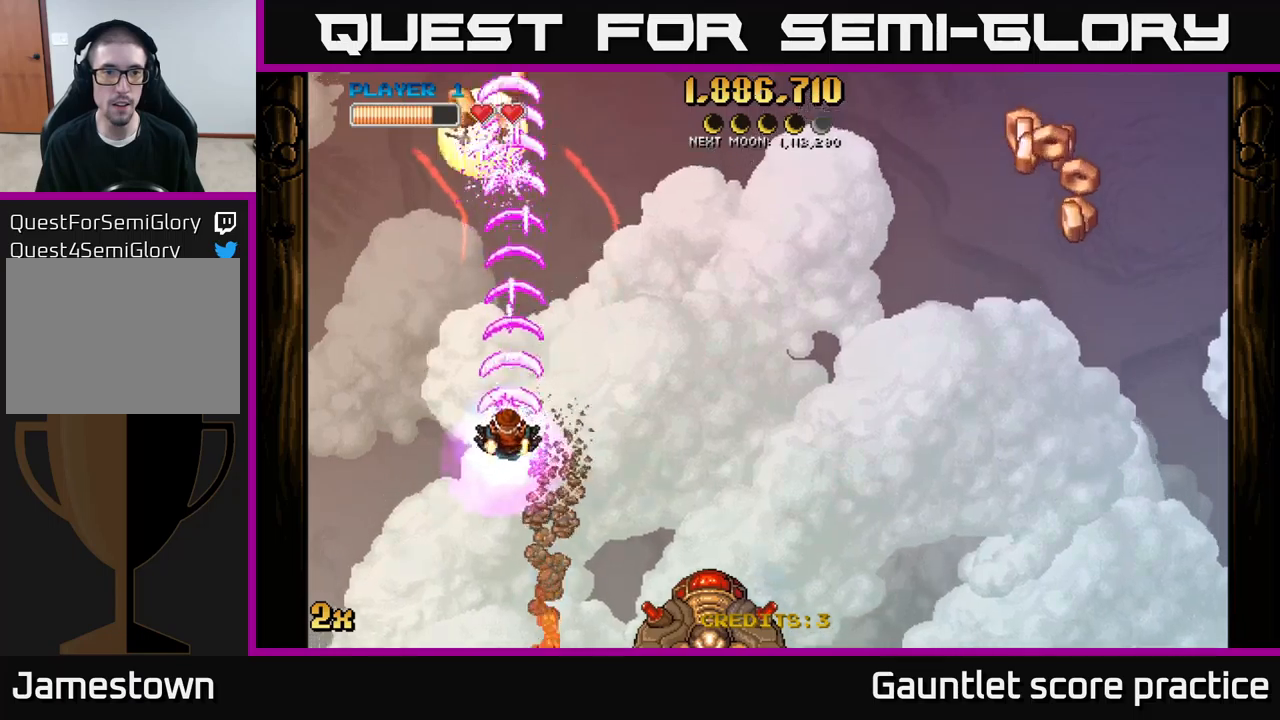
{"buttons": ["A", "X"], "left_stick": "right", "right_stick": "center", "events": [[400, "left_stick", "right"], [417, "X", "down"]]}
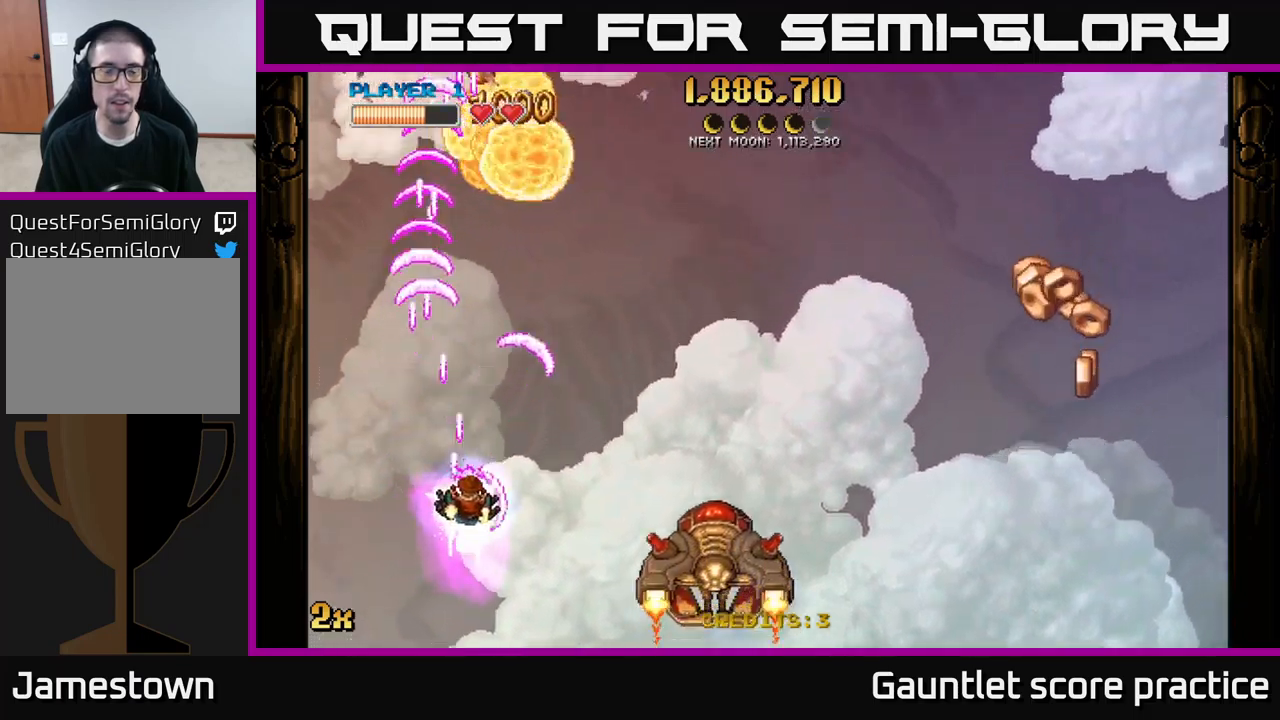
{"buttons": ["A"], "left_stick": "up-right", "right_stick": "center", "events": [[34, "X", "up"], [100, "left_stick", "down"], [300, "X", "down"], [300, "left_stick", "up-right"], [467, "X", "up"]]}
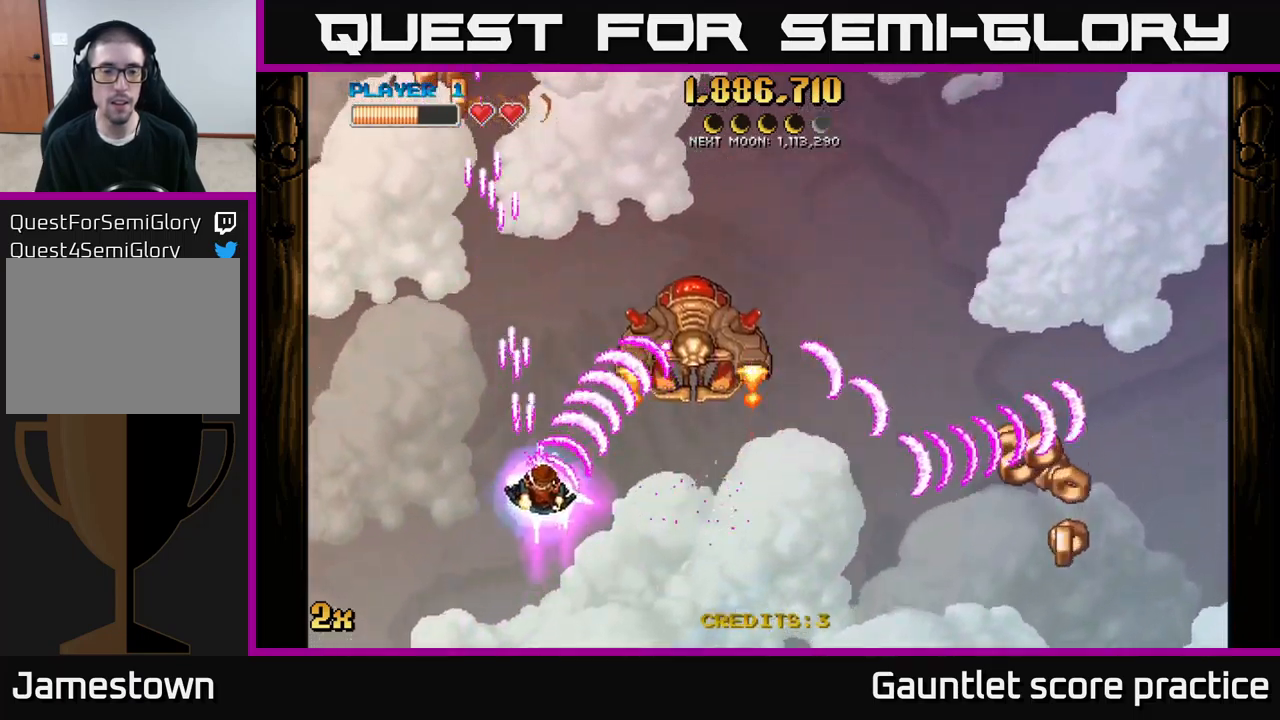
{"buttons": ["A"], "left_stick": "up-left", "right_stick": "center", "events": [[184, "left_stick", "center"], [334, "left_stick", "up-left"]]}
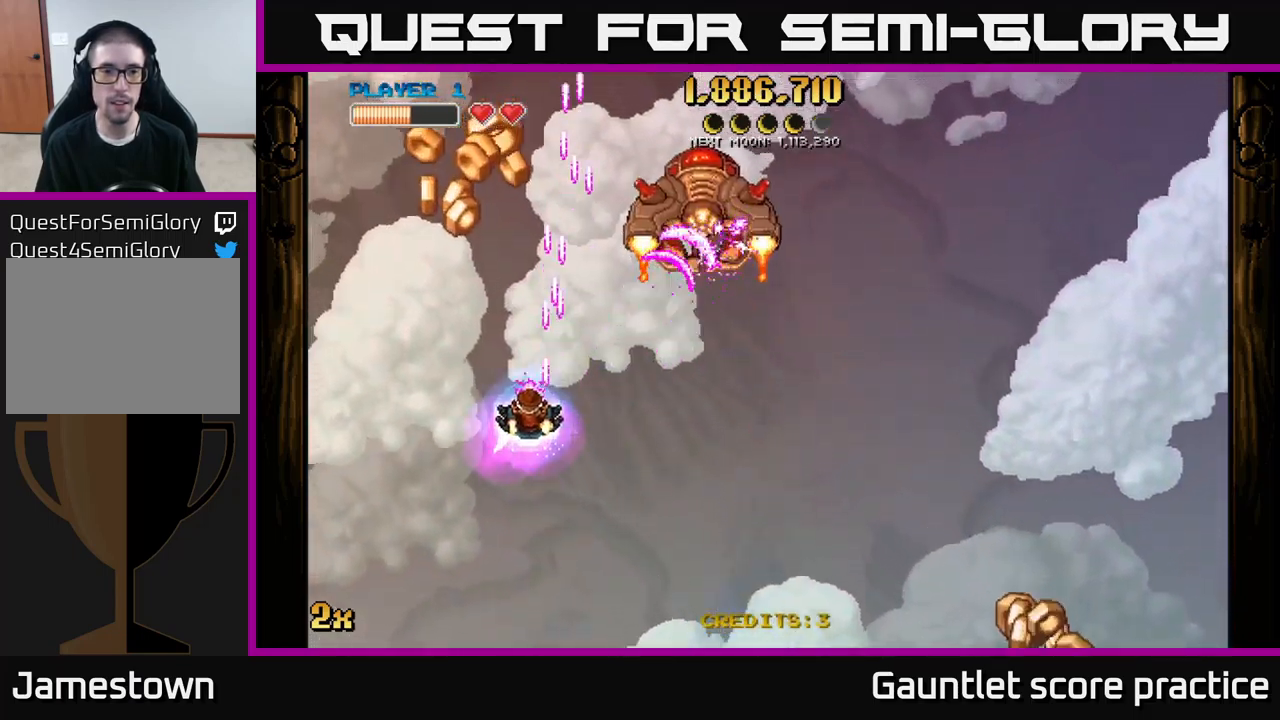
{"buttons": ["A"], "left_stick": "right", "right_stick": "center", "events": [[317, "left_stick", "up-right"], [417, "left_stick", "right"]]}
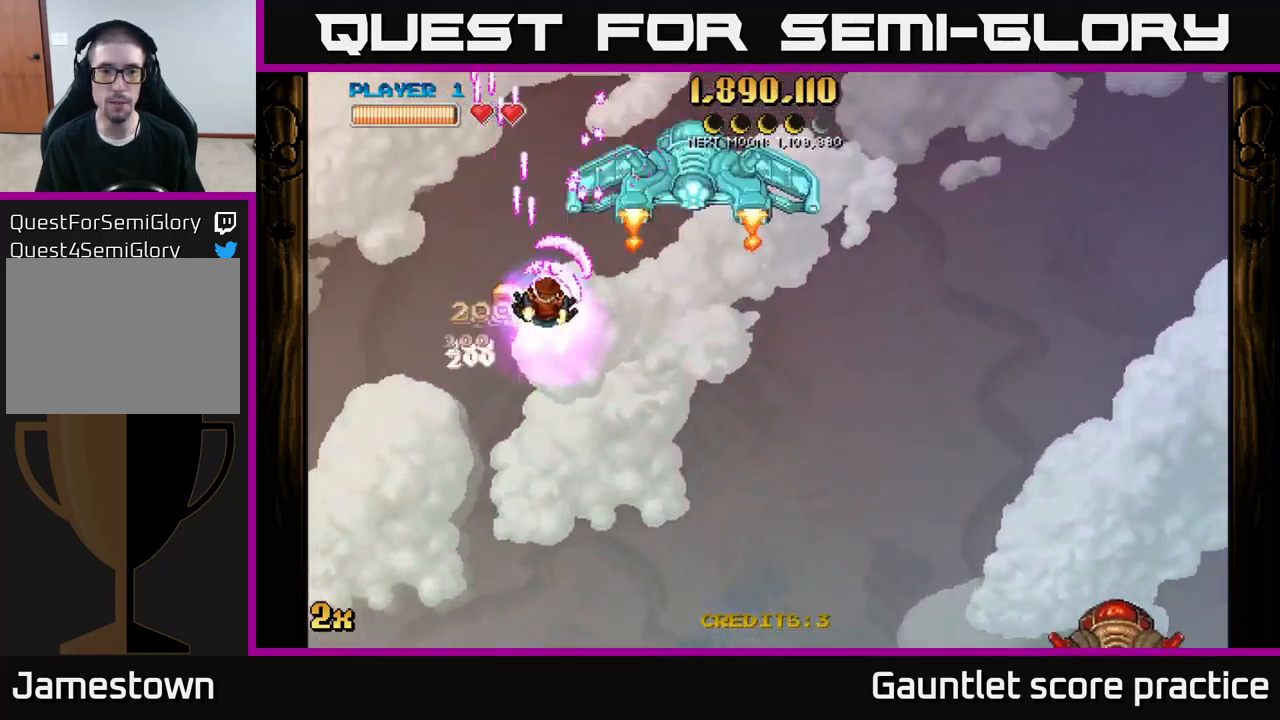
{"buttons": ["A"], "left_stick": "down", "right_stick": "center", "events": [[400, "left_stick", "down"]]}
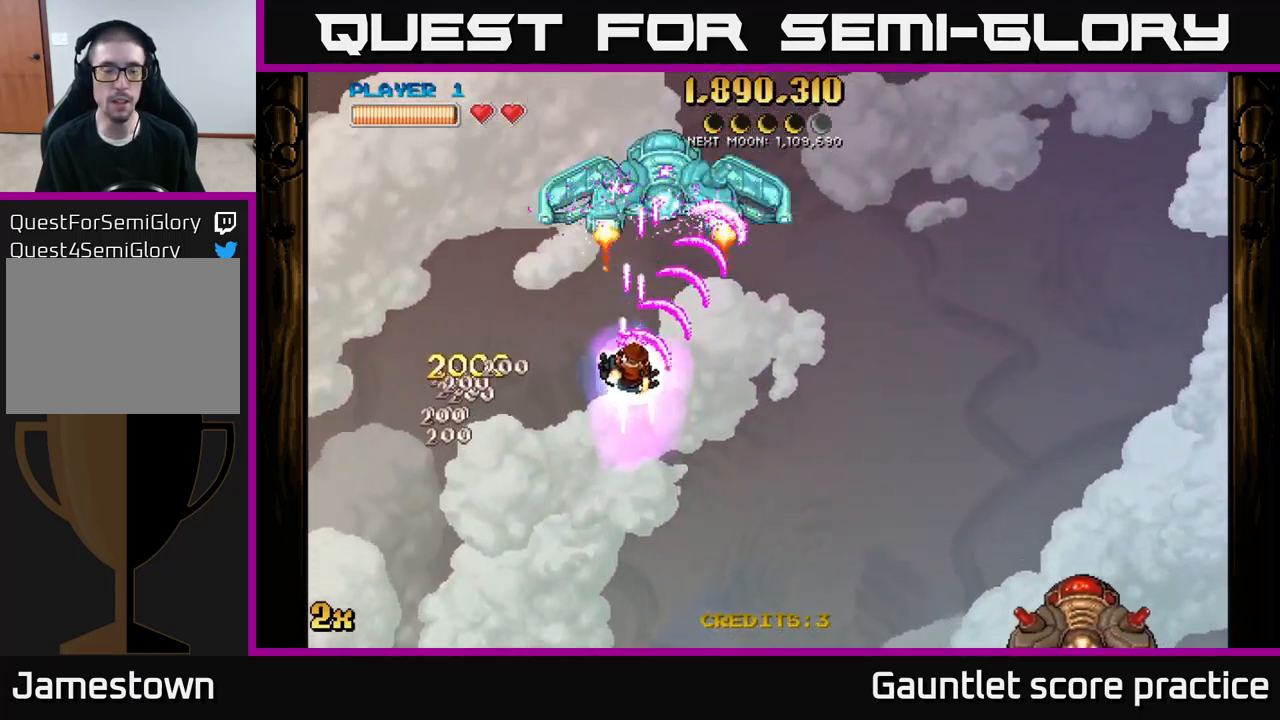
{"buttons": ["A"], "left_stick": "down", "right_stick": "center", "events": [[34, "X", "down"], [34, "left_stick", "up"], [184, "X", "up"], [267, "left_stick", "down"]]}
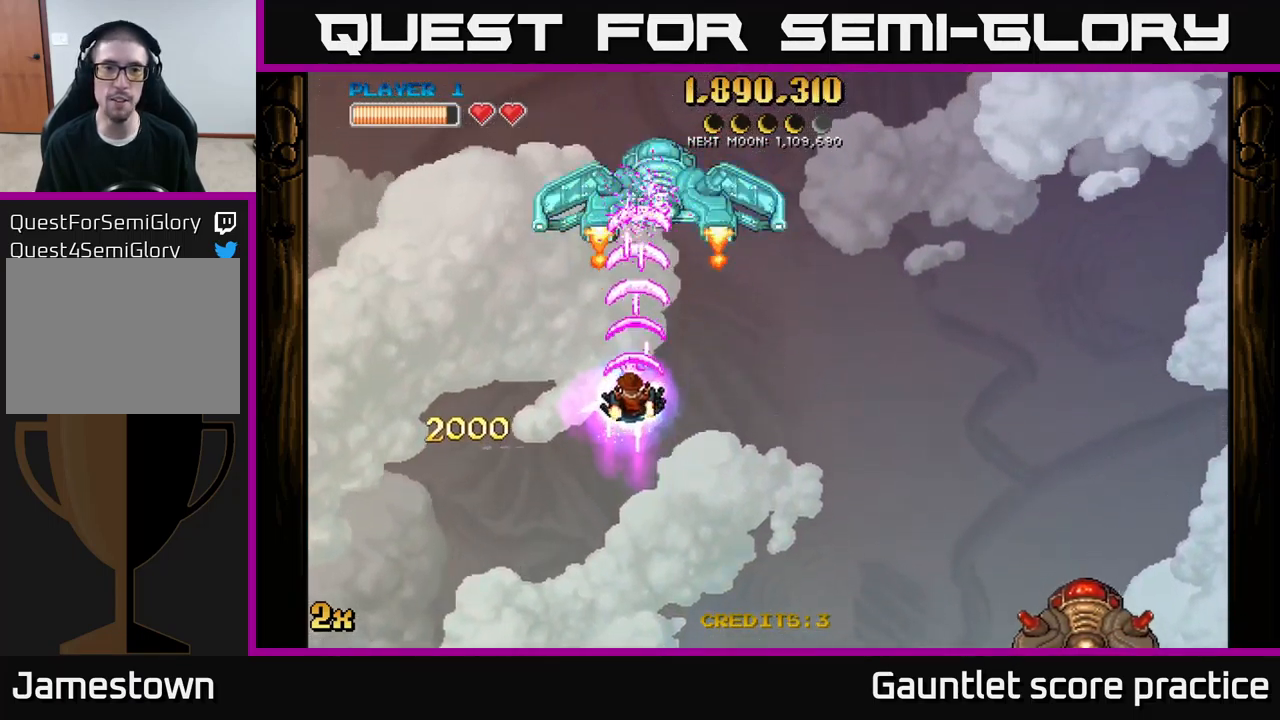
{"buttons": ["A"], "left_stick": "down", "right_stick": "center", "events": []}
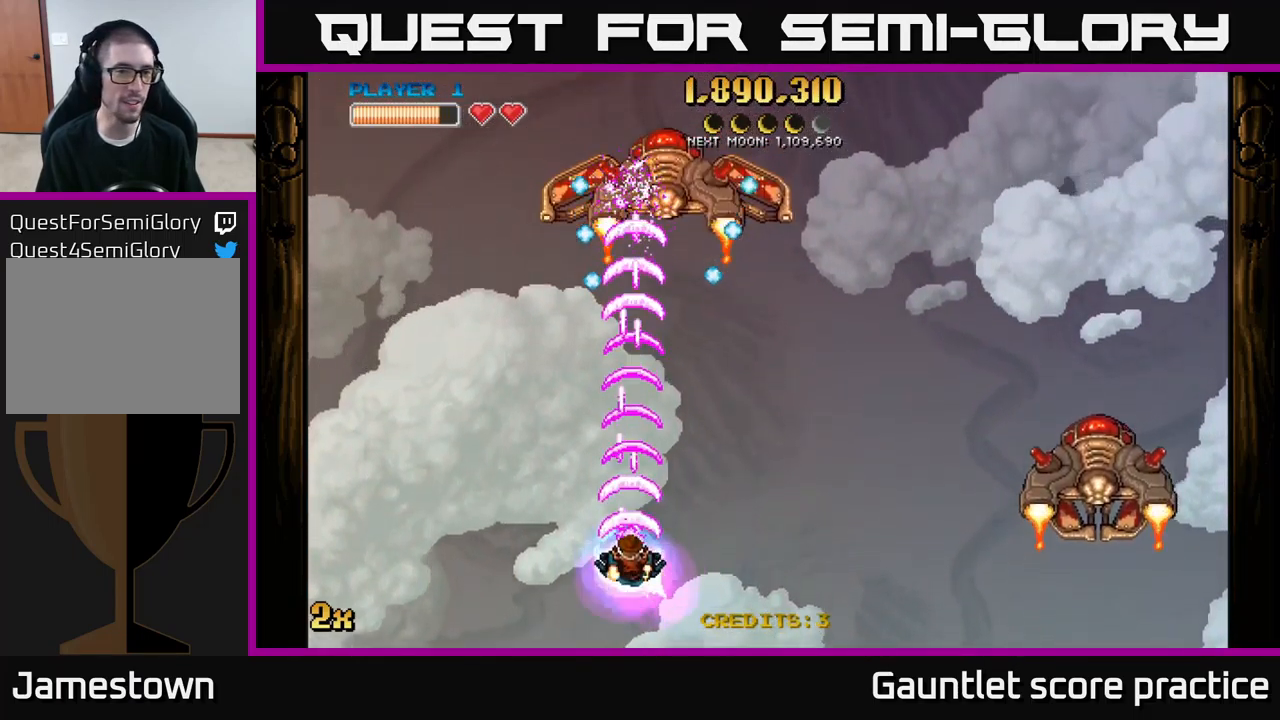
{"buttons": ["A"], "left_stick": "up-right", "right_stick": "center", "events": [[317, "left_stick", "right"], [484, "left_stick", "up-right"]]}
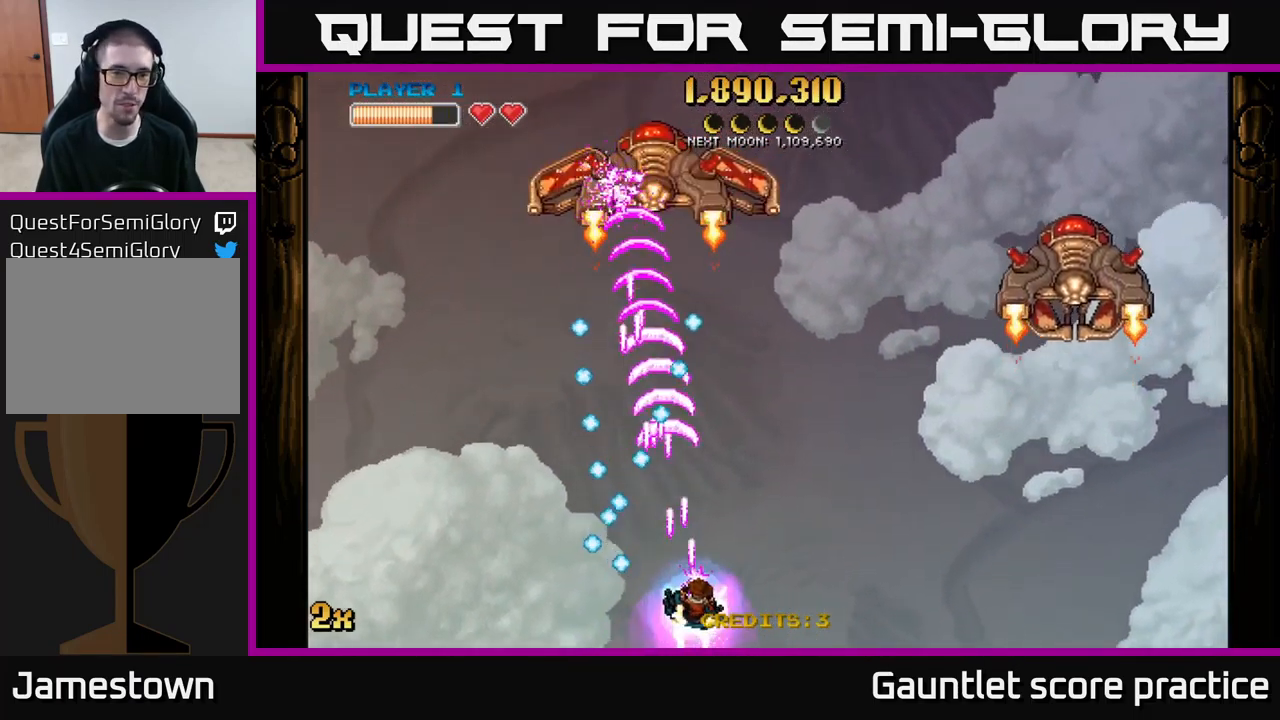
{"buttons": ["A"], "left_stick": "down-left", "right_stick": "center", "events": [[217, "left_stick", "up"], [384, "left_stick", "left"], [434, "left_stick", "down-left"]]}
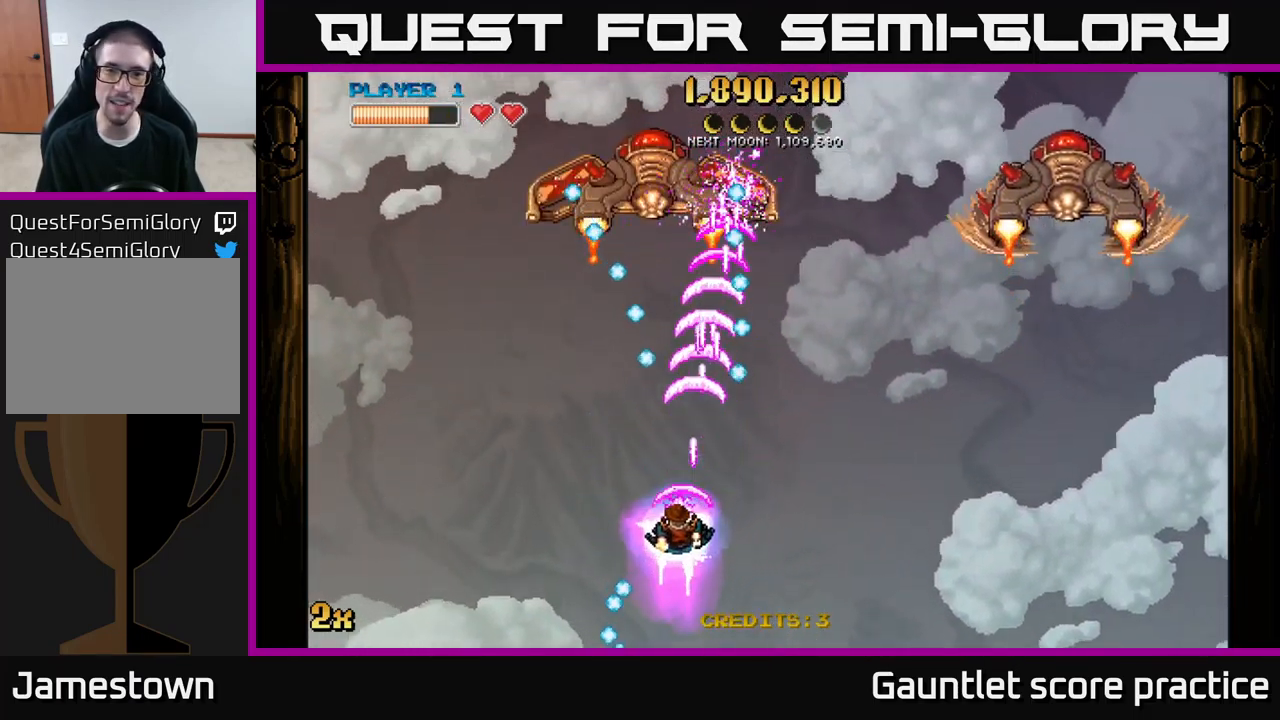
{"buttons": ["A"], "left_stick": "up-left", "right_stick": "center", "events": [[50, "left_stick", "down"], [284, "left_stick", "left"], [350, "left_stick", "up-left"]]}
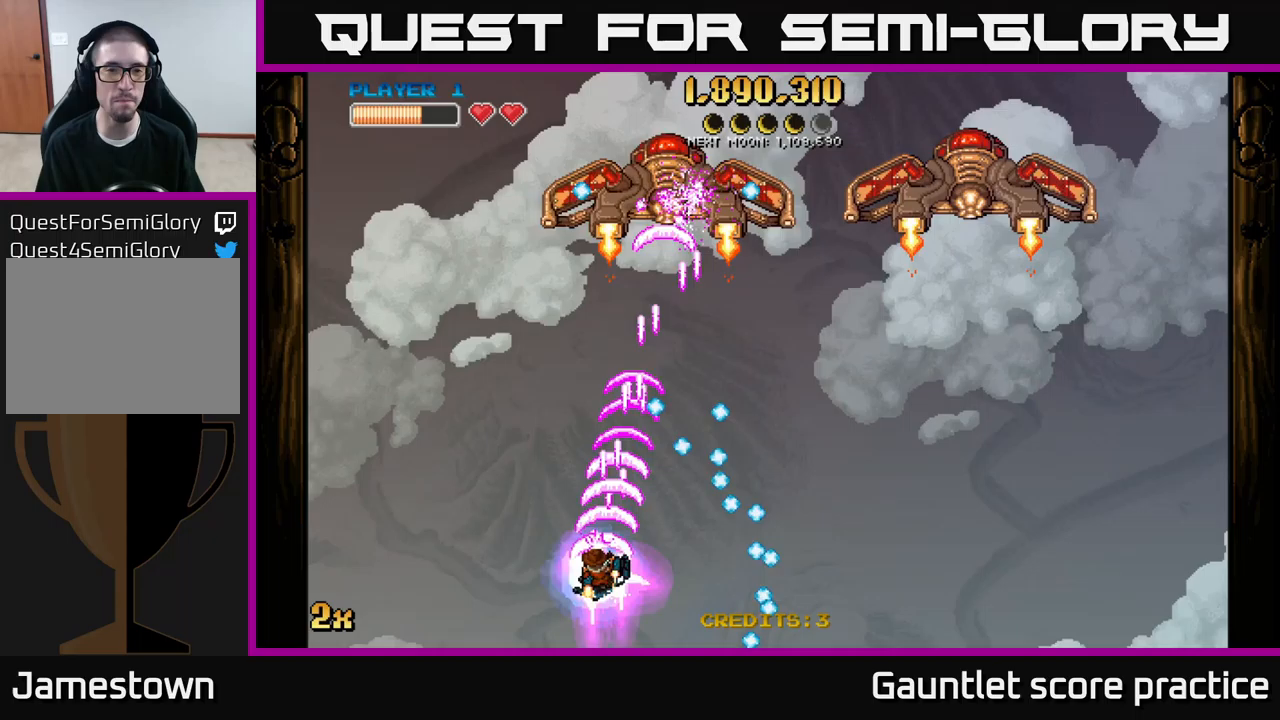
{"buttons": ["A"], "left_stick": "down-right", "right_stick": "center", "events": [[67, "left_stick", "up"], [200, "left_stick", "right"], [250, "left_stick", "down-right"]]}
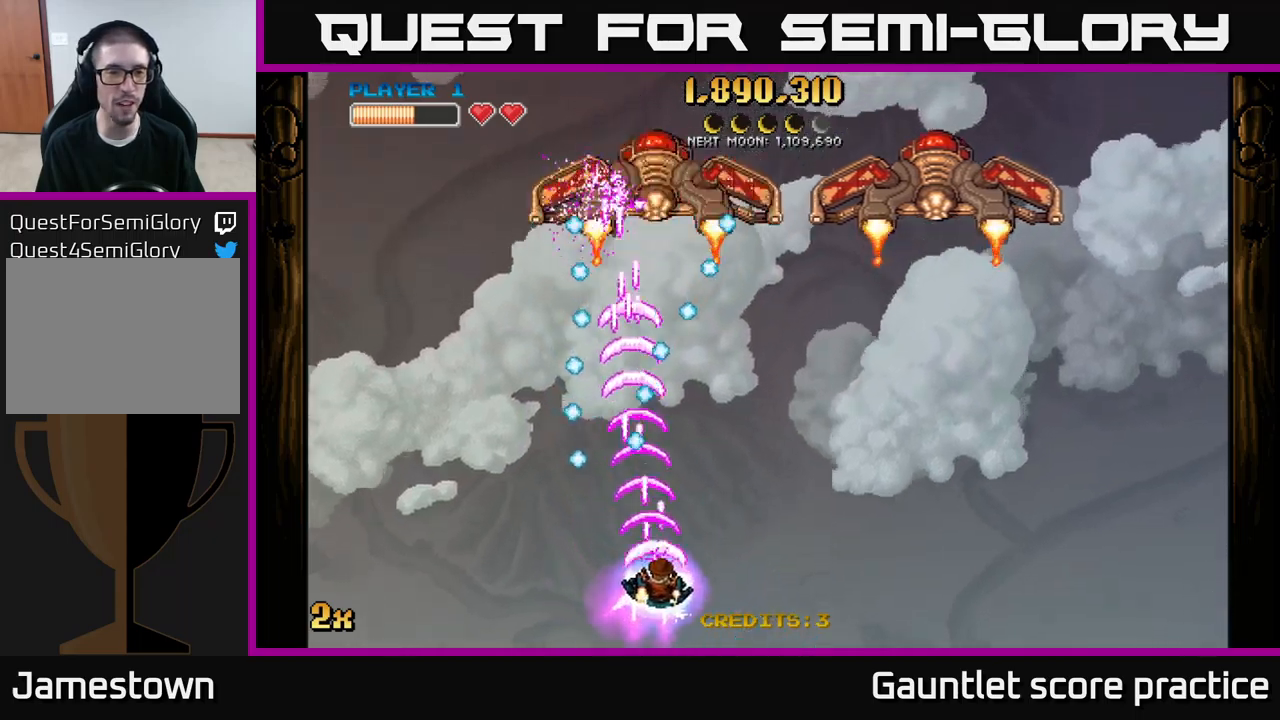
{"buttons": ["A", "X"], "left_stick": "up-left", "right_stick": "center", "events": [[67, "left_stick", "up-right"], [450, "left_stick", "up-left"], [500, "X", "down"]]}
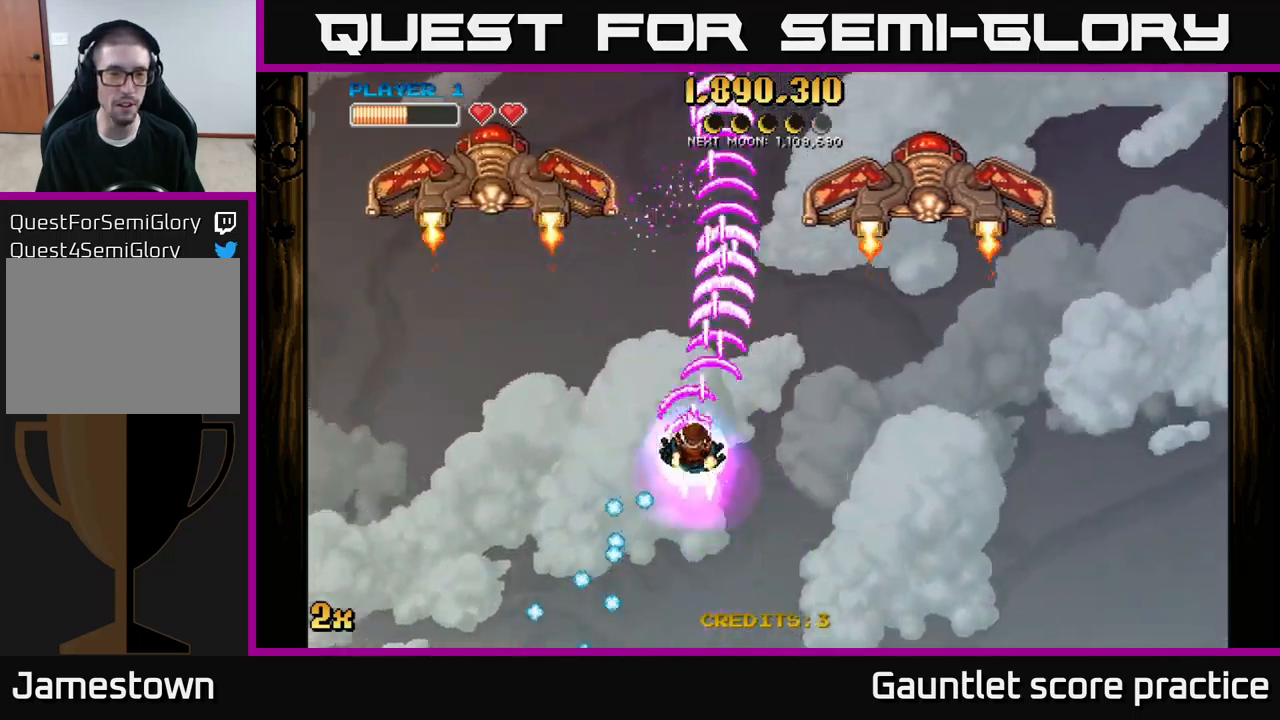
{"buttons": ["A"], "left_stick": "up-left", "right_stick": "center", "events": [[83, "X", "up"], [300, "left_stick", "left"], [500, "left_stick", "up-left"]]}
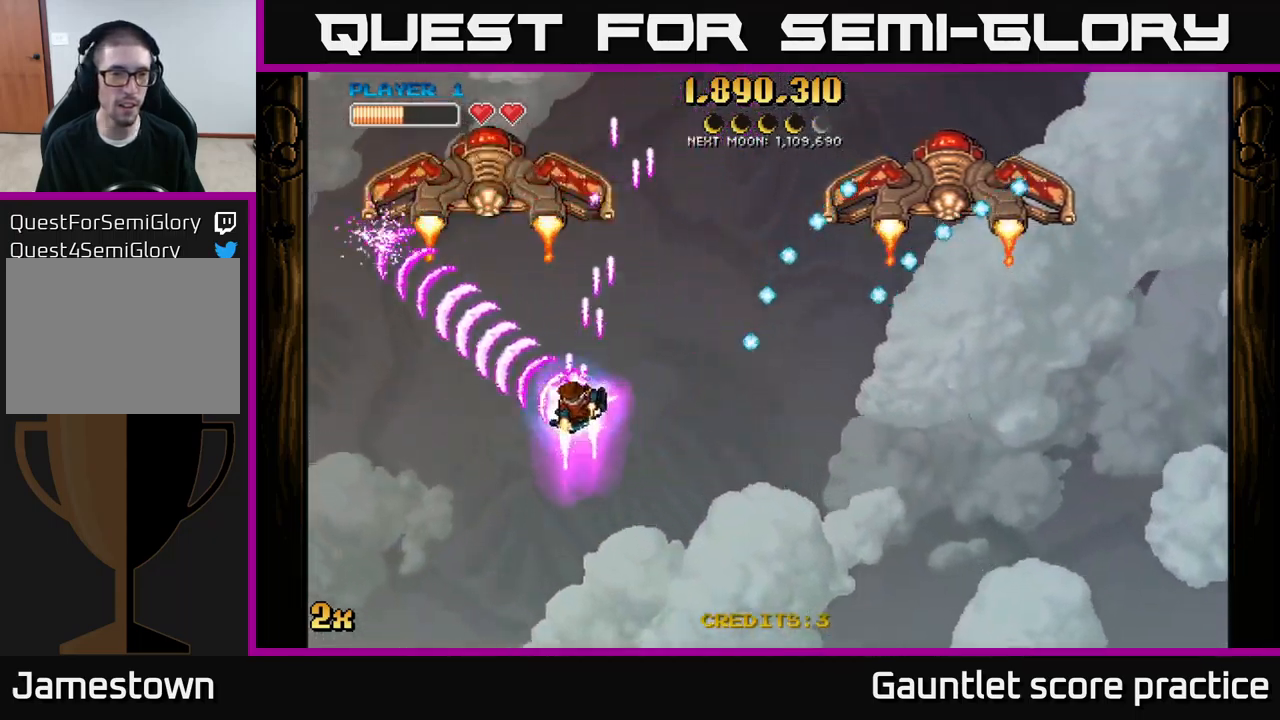
{"buttons": ["A"], "left_stick": "down-left", "right_stick": "center", "events": [[67, "X", "down"], [100, "left_stick", "up"], [200, "X", "up"], [200, "left_stick", "down-left"]]}
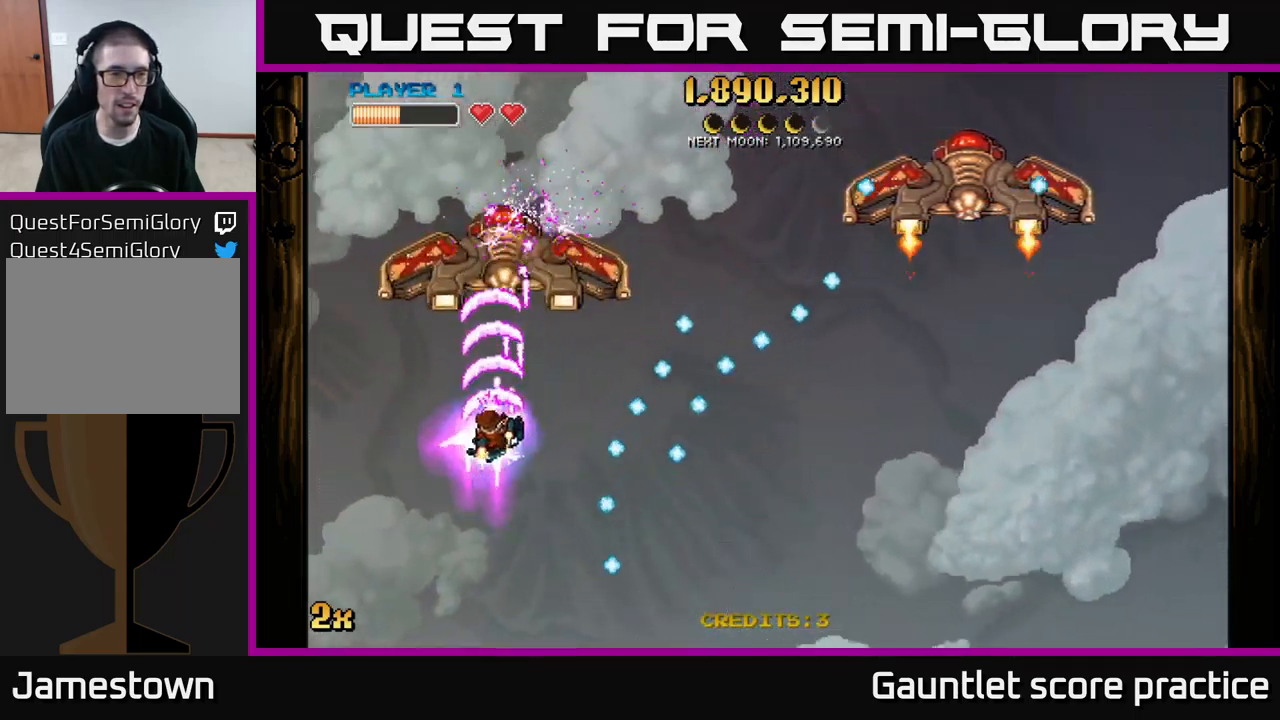
{"buttons": ["A"], "left_stick": "up-left", "right_stick": "center", "events": [[333, "left_stick", "up-left"]]}
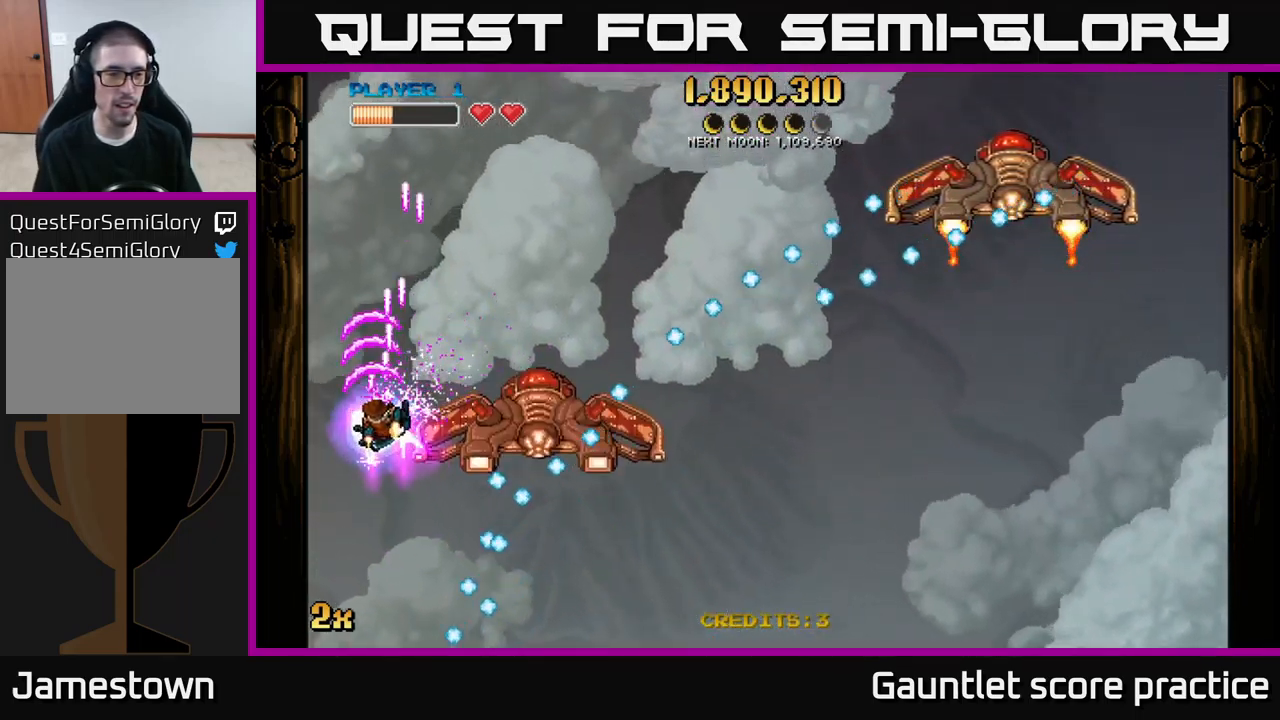
{"buttons": ["A"], "left_stick": "up", "right_stick": "center", "events": [[67, "X", "down"], [83, "left_stick", "down"], [150, "X", "up"], [183, "left_stick", "up"], [200, "A", "up"], [233, "A", "down"], [317, "left_stick", "up-right"], [483, "left_stick", "up"]]}
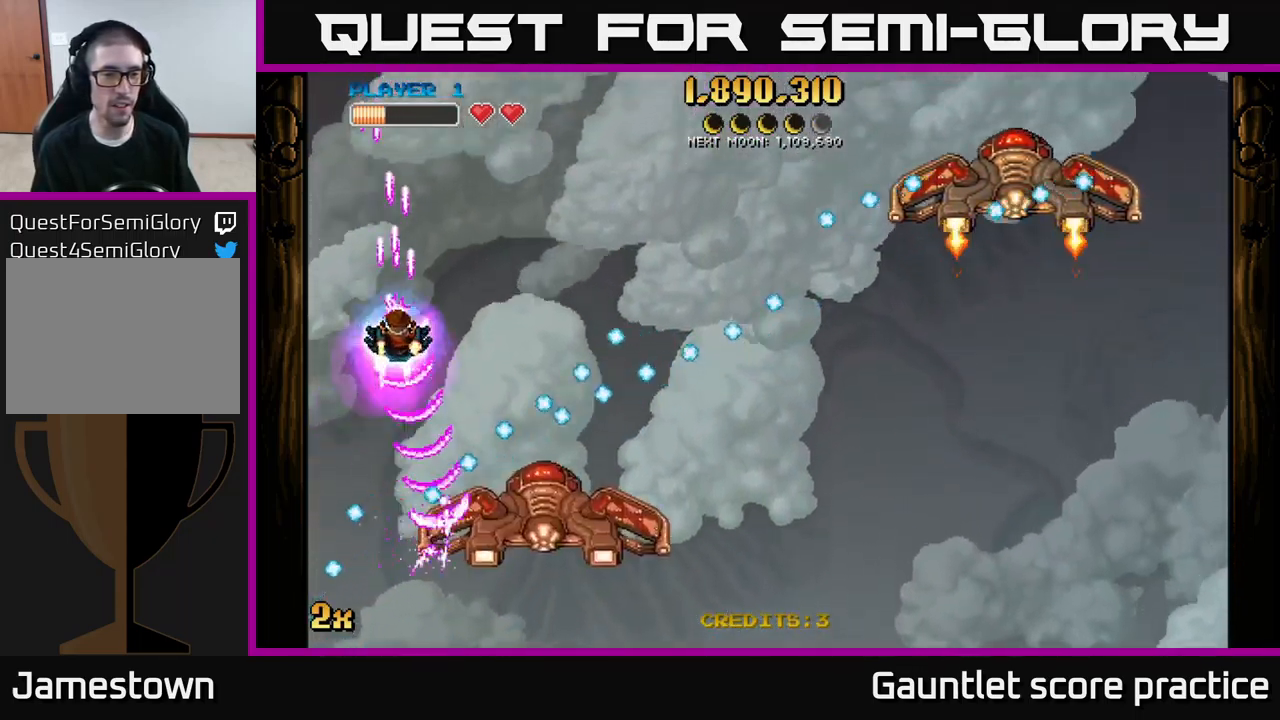
{"buttons": ["A"], "left_stick": "center", "right_stick": "center", "events": [[217, "left_stick", "up-right"], [417, "left_stick", "center"]]}
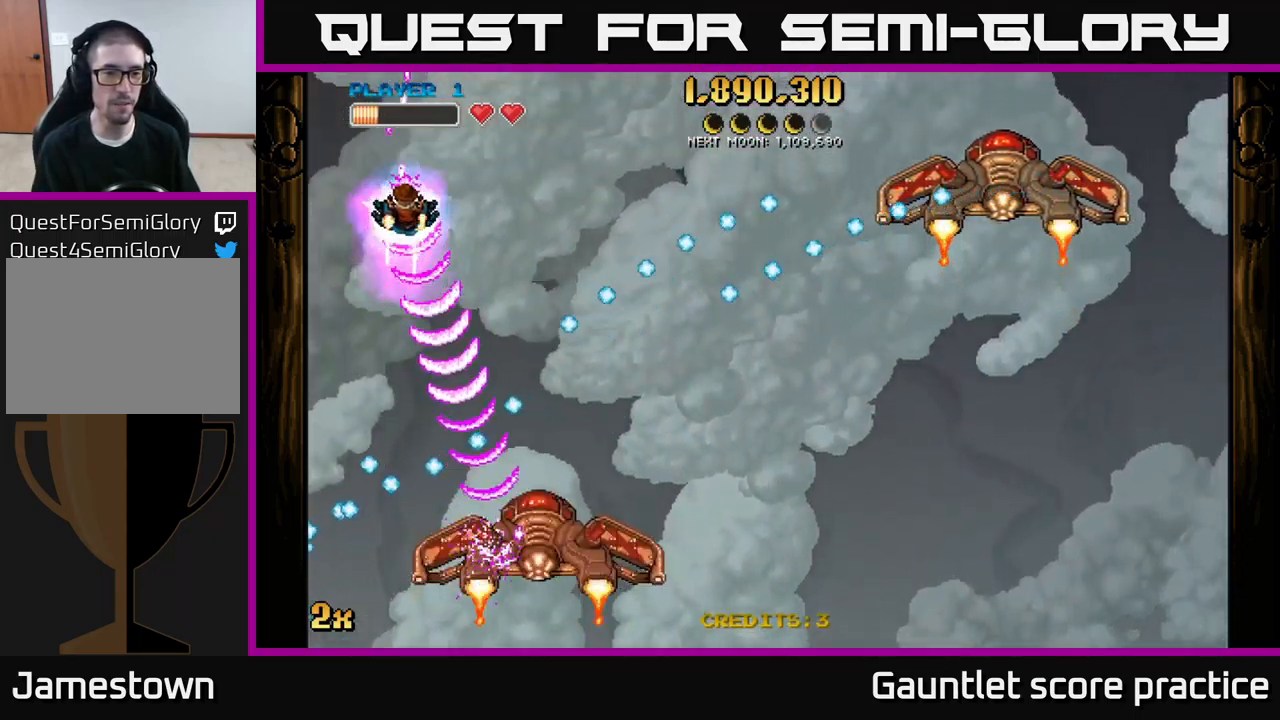
{"buttons": ["A"], "left_stick": "up", "right_stick": "center", "events": [[200, "left_stick", "up-left"], [333, "left_stick", "center"], [500, "left_stick", "up"]]}
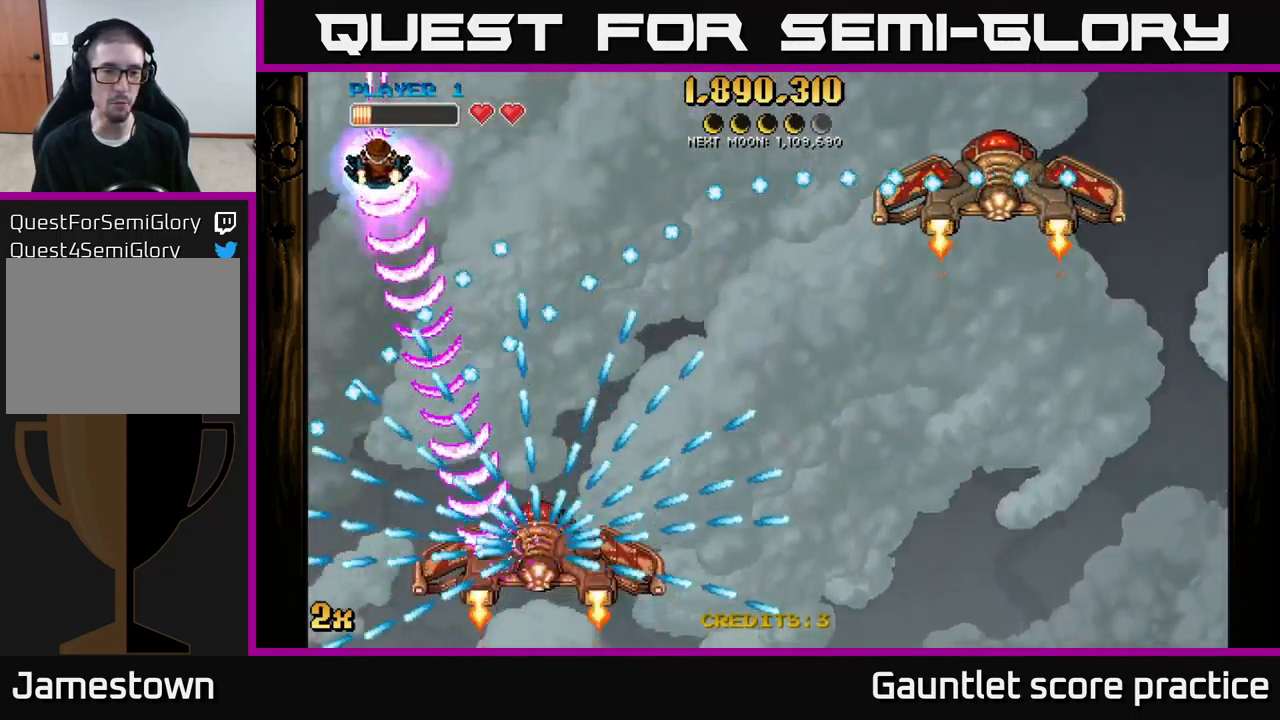
{"buttons": ["A"], "left_stick": "up", "right_stick": "center", "events": [[233, "left_stick", "center"], [417, "left_stick", "up"]]}
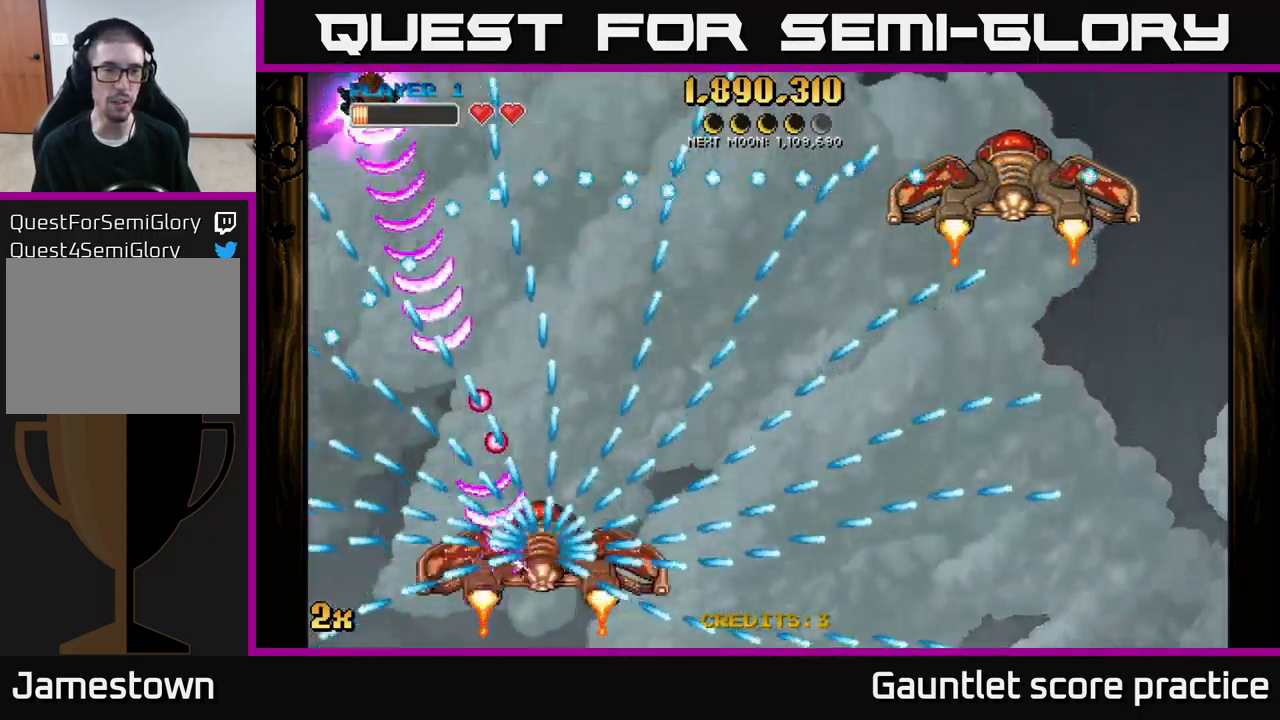
{"buttons": ["A"], "left_stick": "right", "right_stick": "center", "events": [[100, "left_stick", "center"], [250, "left_stick", "up-right"], [400, "left_stick", "center"], [500, "left_stick", "right"]]}